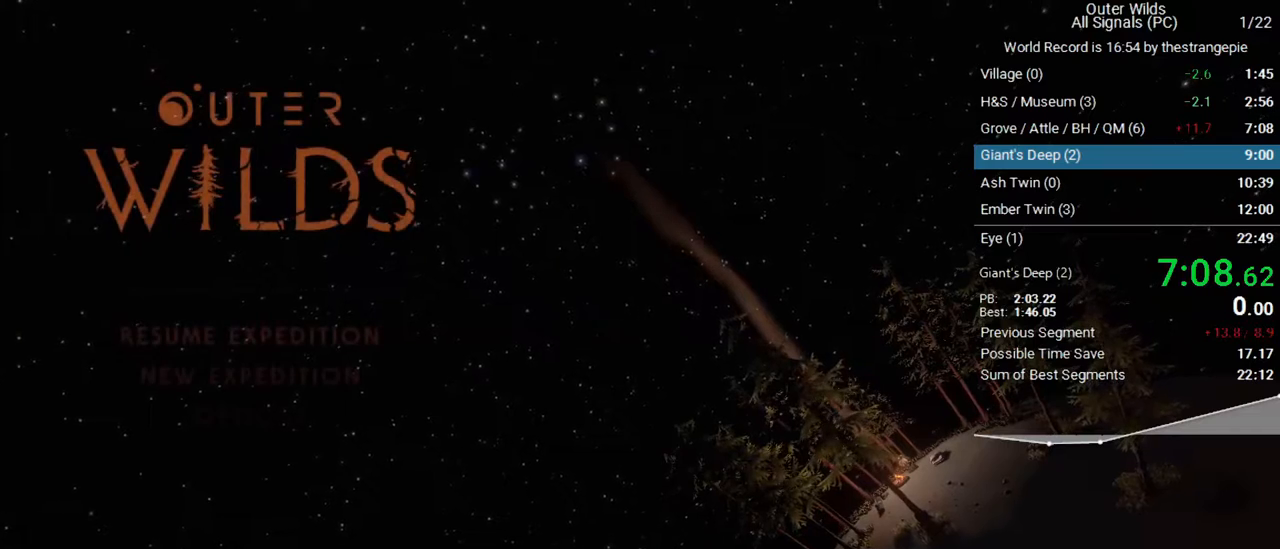
Gameplay with keyboard and mouse; each line is a JSON object with the keys and mouse buttons held at the frame after it. "events" lists presses ("down") and releases ("up") of "1", "2", "3", "4", "5", "a", "alt", "c", "ctrl", "d", "e", "f", "q", "r", "s", "shift", "space", "tab", "v", "w", "x", "z", "mouse_left", "mouse_middle", "mouse_right", "mouse_wheel_up" and "mouse_wheel_down" between this image and that frame as [ms after this image, input, new state], when the widget could be followed in between. "mouse_left", "mouse_middle", "mouse_right", "mouse_wheel_up", "mouse_wheel_down" = the "left", "middle", "right", "wheel_up", "wheel_down" buttons of the "mouse" list. No other keys are recorded. Not read: mouse_move.
{"keys": [], "mouse": ["left"], "events": [[417, "mouse_left", "down"]]}
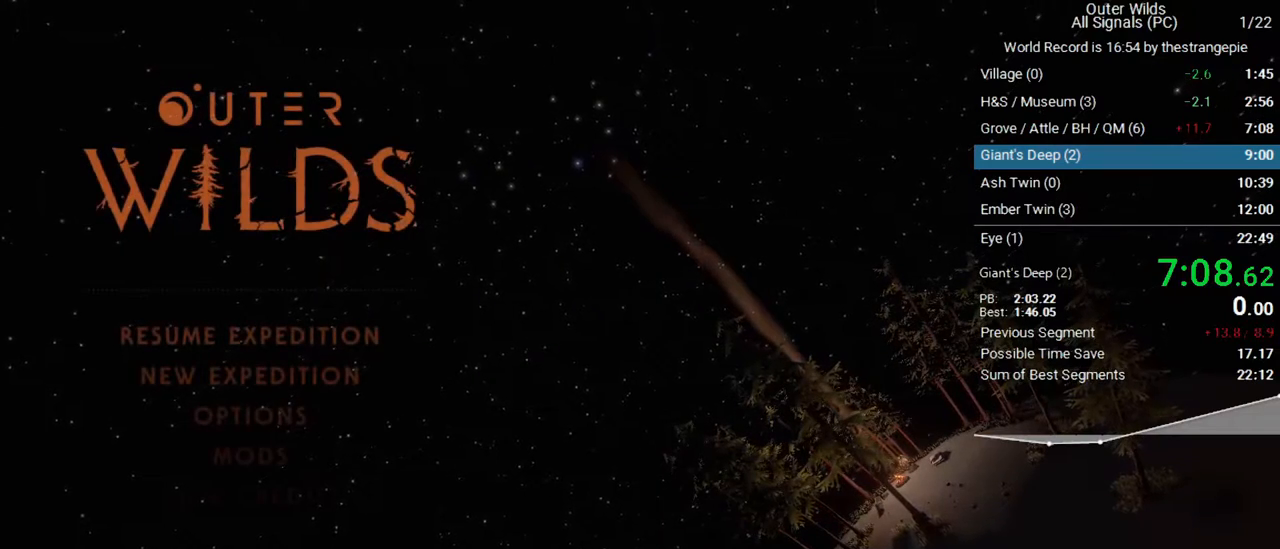
{"keys": [], "mouse": ["left"], "events": [[17, "mouse_left", "up"], [100, "mouse_left", "down"], [150, "mouse_left", "up"], [250, "mouse_left", "down"], [333, "mouse_left", "up"], [433, "mouse_left", "down"]]}
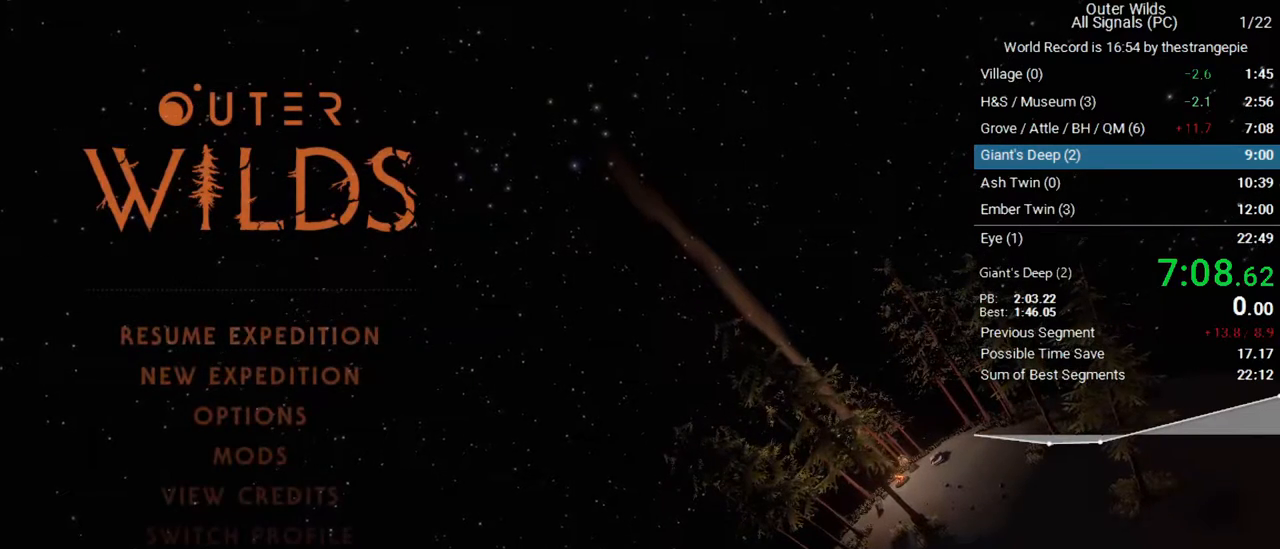
{"keys": [], "mouse": [], "events": [[33, "mouse_left", "up"], [117, "mouse_left", "down"], [167, "mouse_left", "up"]]}
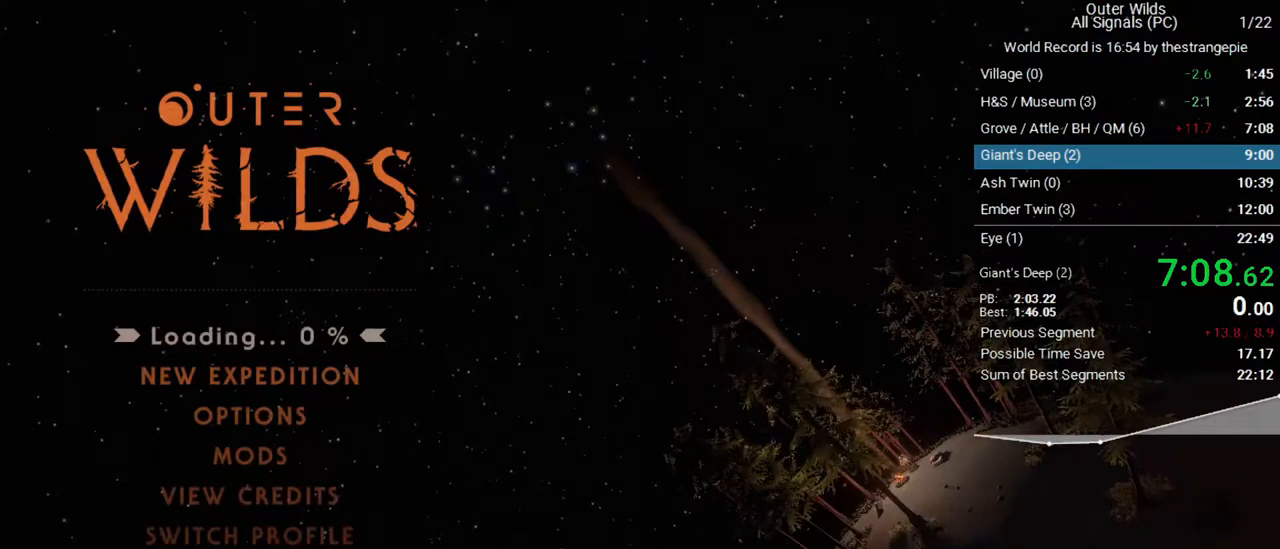
{"keys": [], "mouse": [], "events": []}
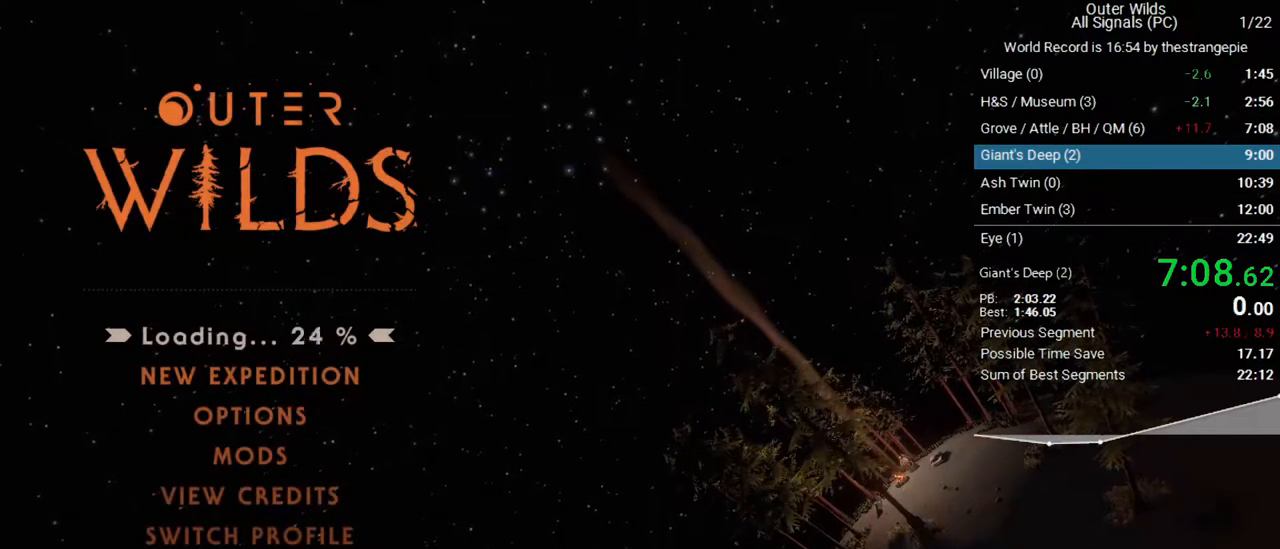
{"keys": [], "mouse": [], "events": []}
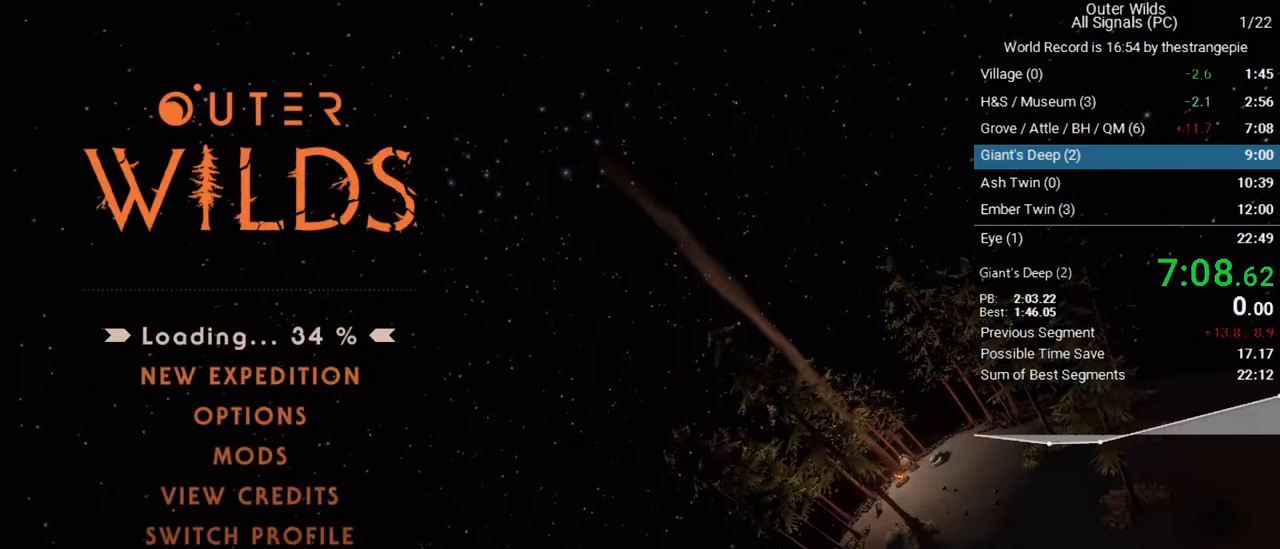
{"keys": [], "mouse": [], "events": []}
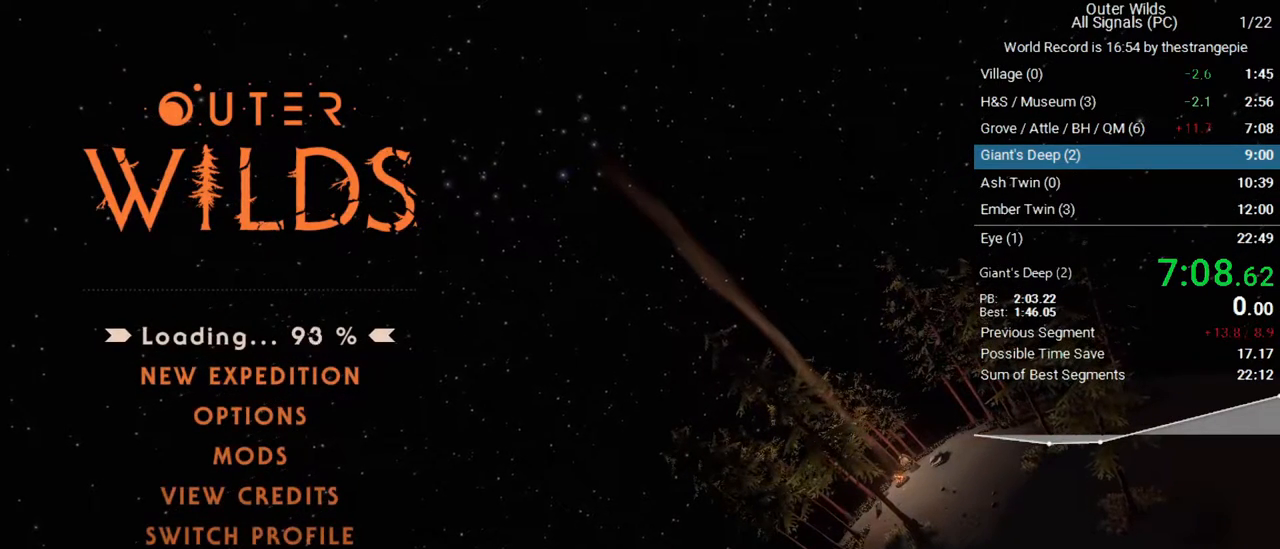
{"keys": [], "mouse": [], "events": []}
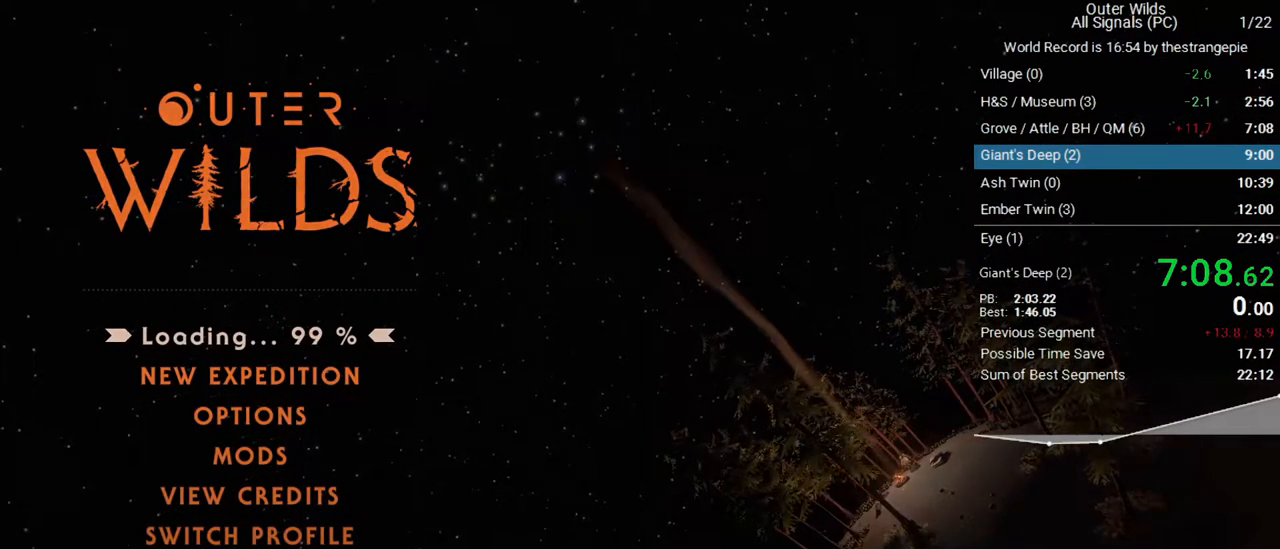
{"keys": [], "mouse": [], "events": []}
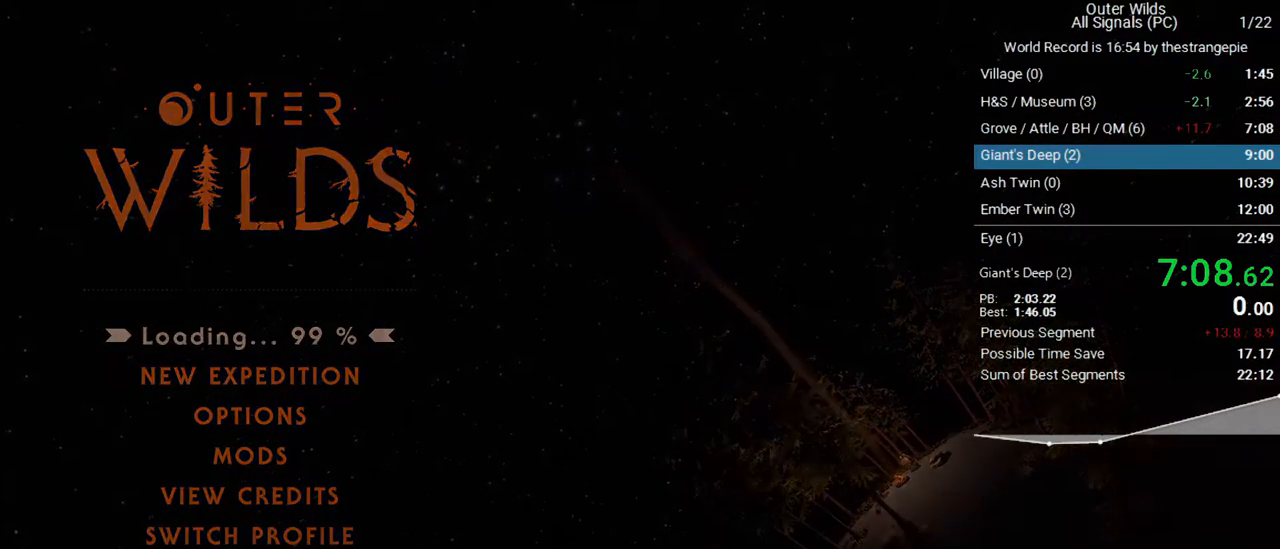
{"keys": [], "mouse": [], "events": []}
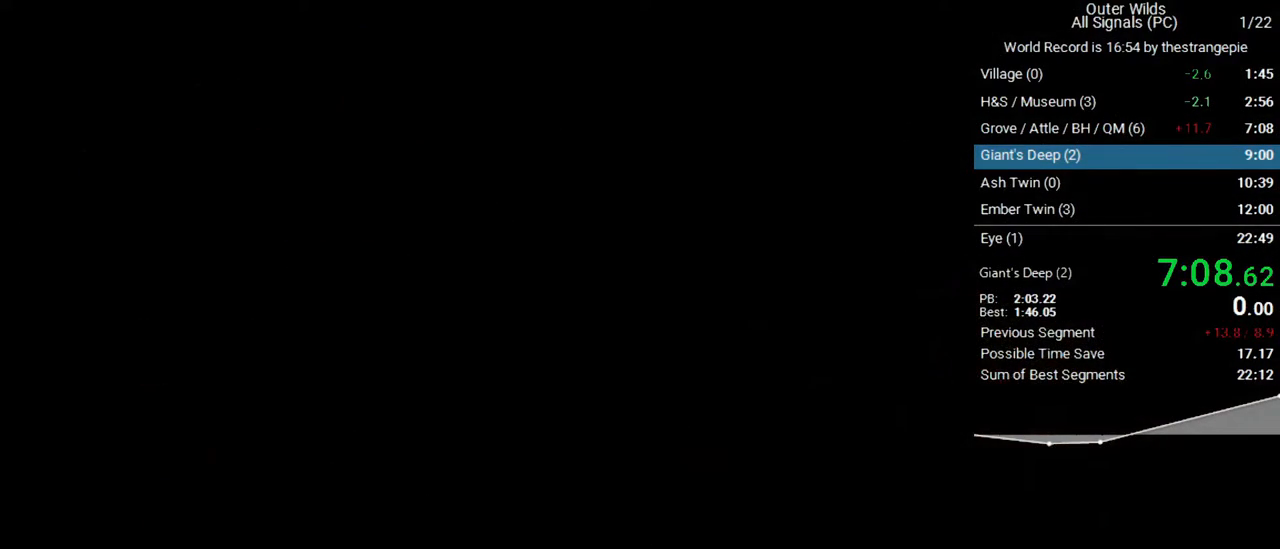
{"keys": [], "mouse": [], "events": []}
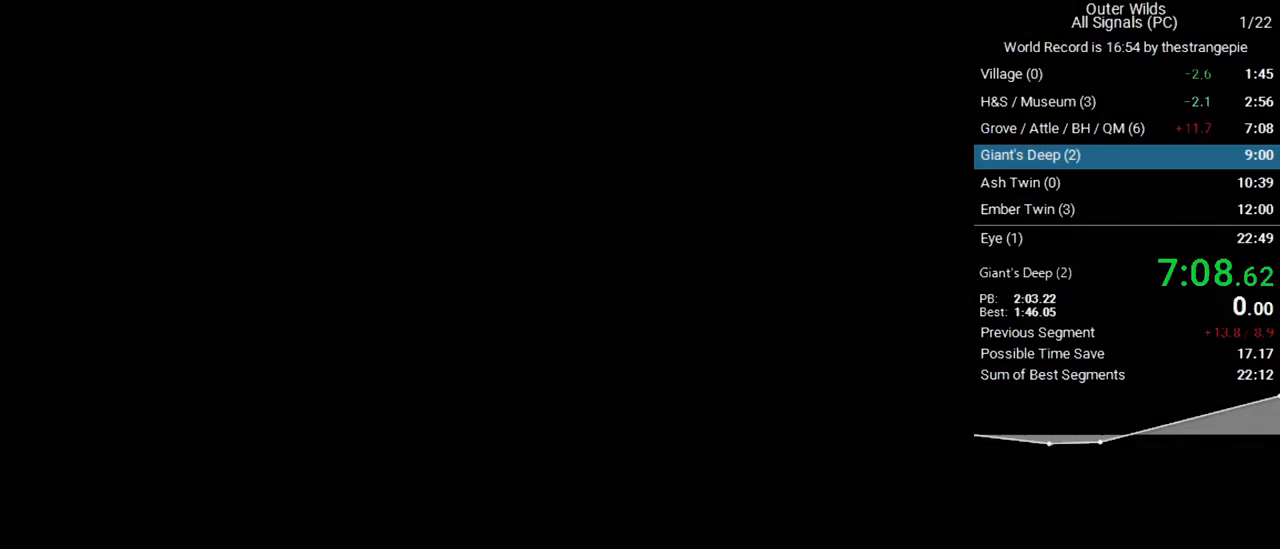
{"keys": [], "mouse": [], "events": []}
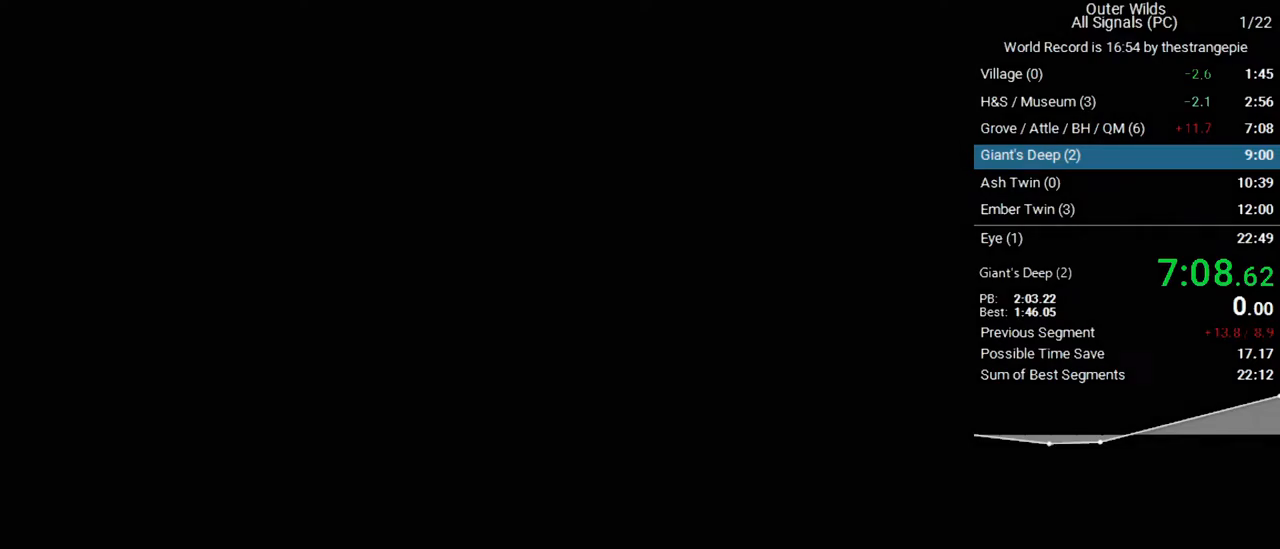
{"keys": [], "mouse": [], "events": []}
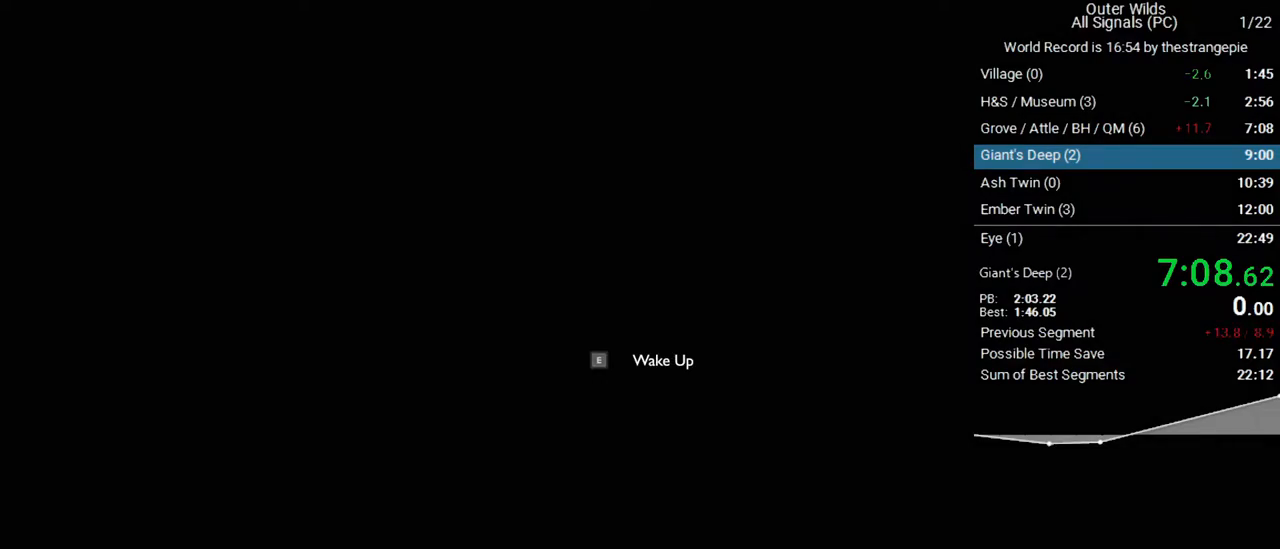
{"keys": [], "mouse": [], "events": [[183, "e", "down"], [367, "e", "up"]]}
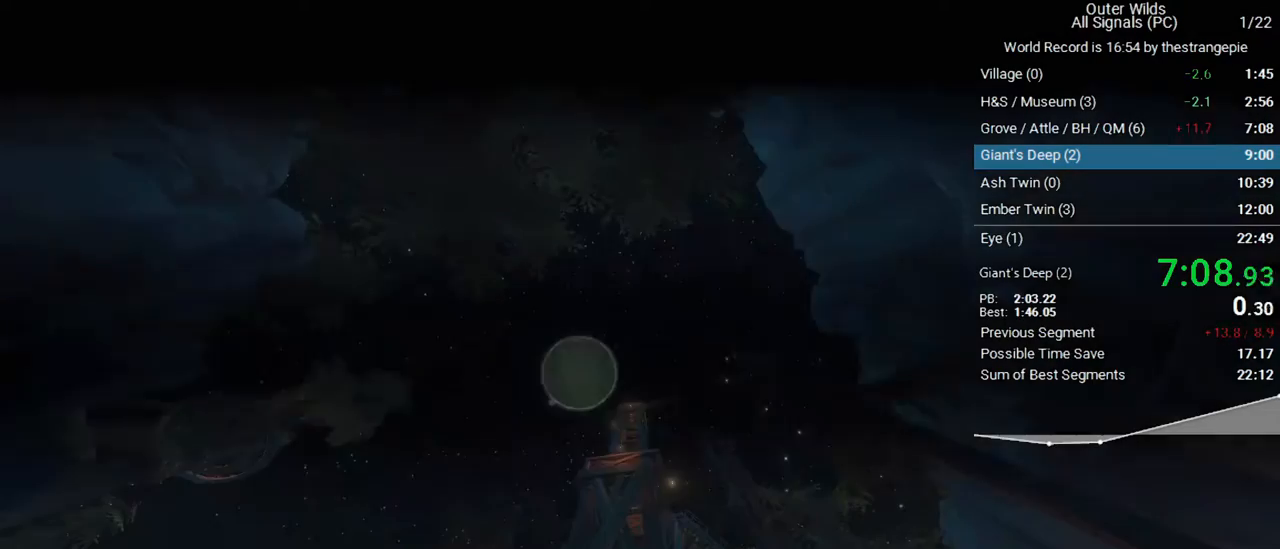
{"keys": ["d", "w"], "mouse": [], "events": [[100, "d", "down"], [100, "w", "down"]]}
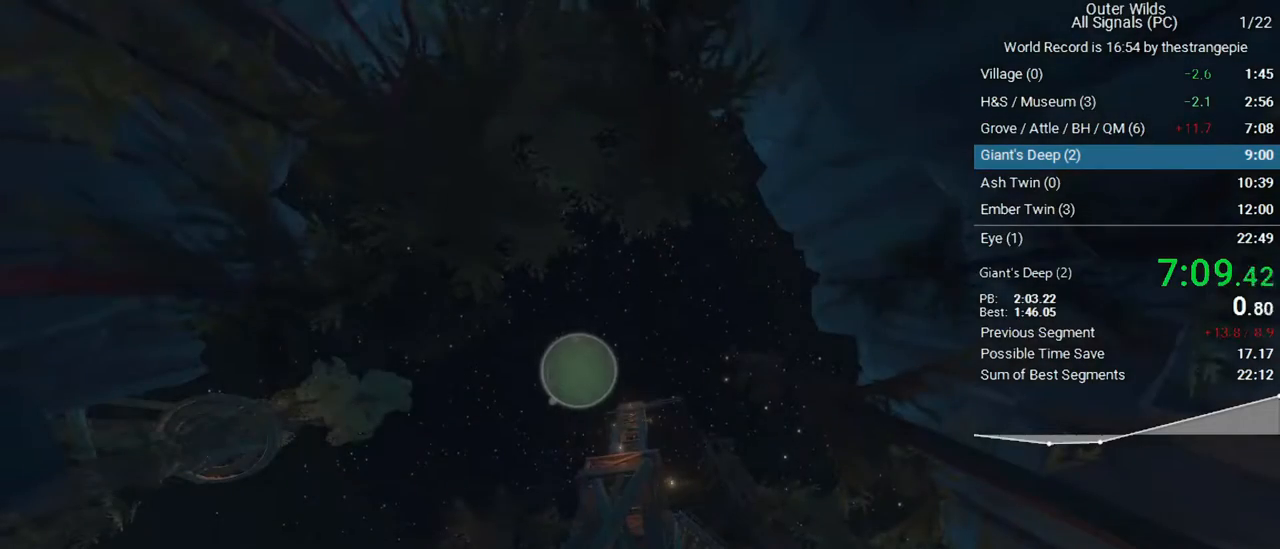
{"keys": ["d", "w"], "mouse": [], "events": []}
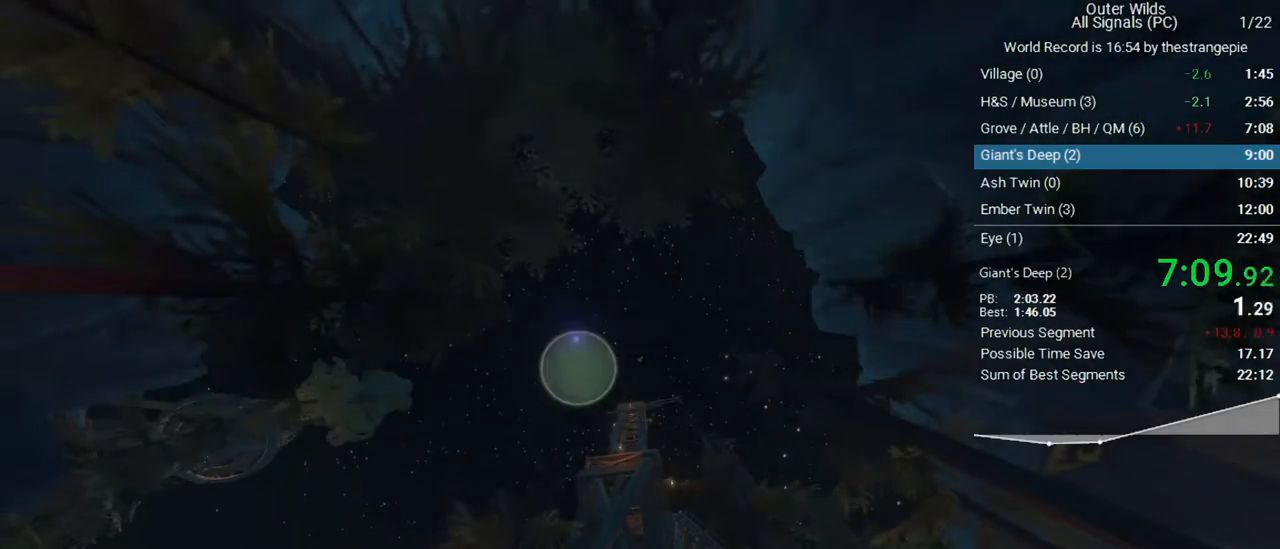
{"keys": ["d", "w"], "mouse": [], "events": []}
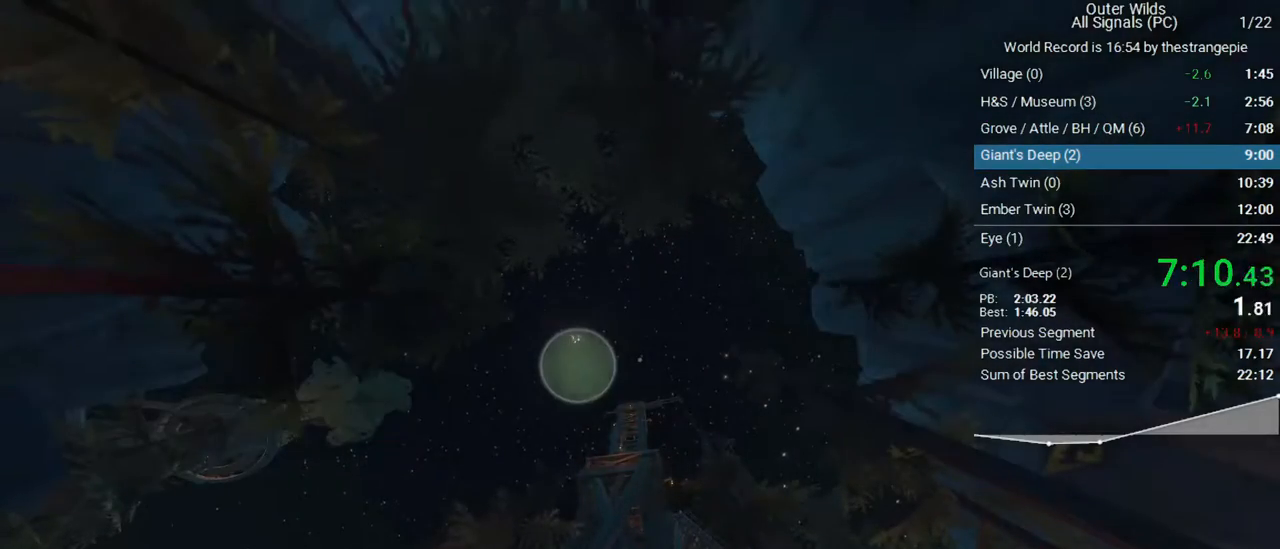
{"keys": ["d", "w"], "mouse": [], "events": []}
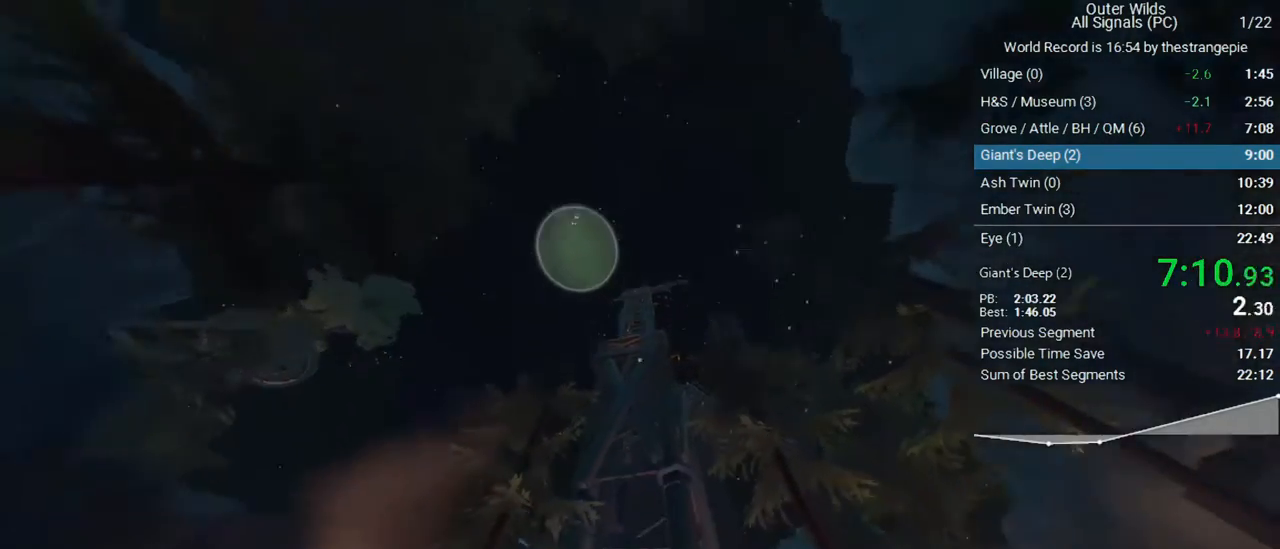
{"keys": ["space", "w"], "mouse": [], "events": [[67, "d", "up"], [300, "space", "down"]]}
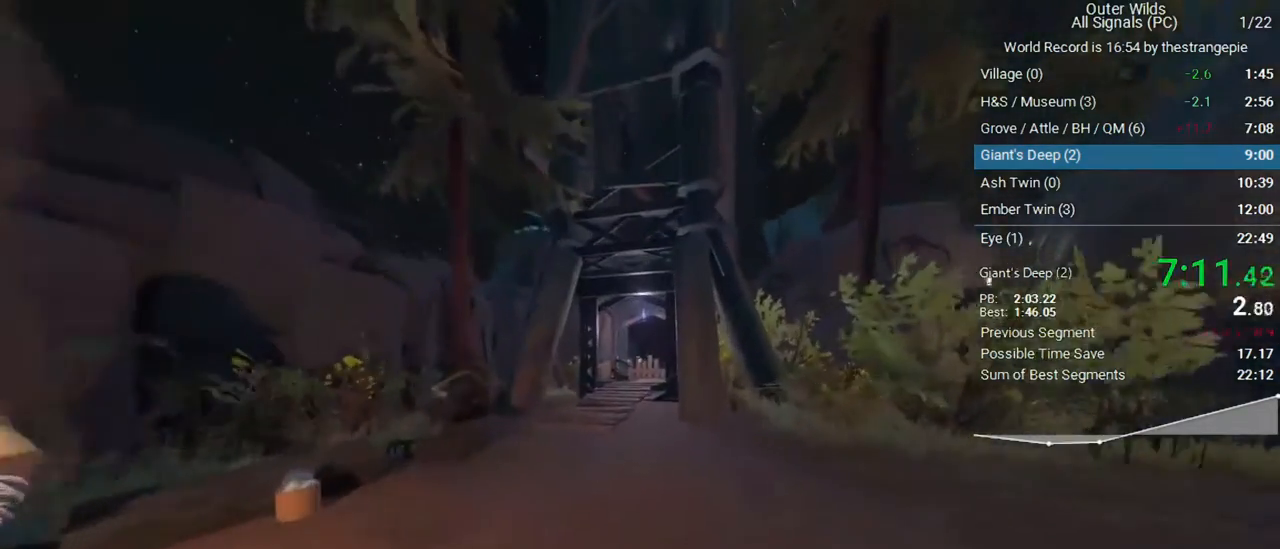
{"keys": ["w"], "mouse": [], "events": [[83, "space", "up"]]}
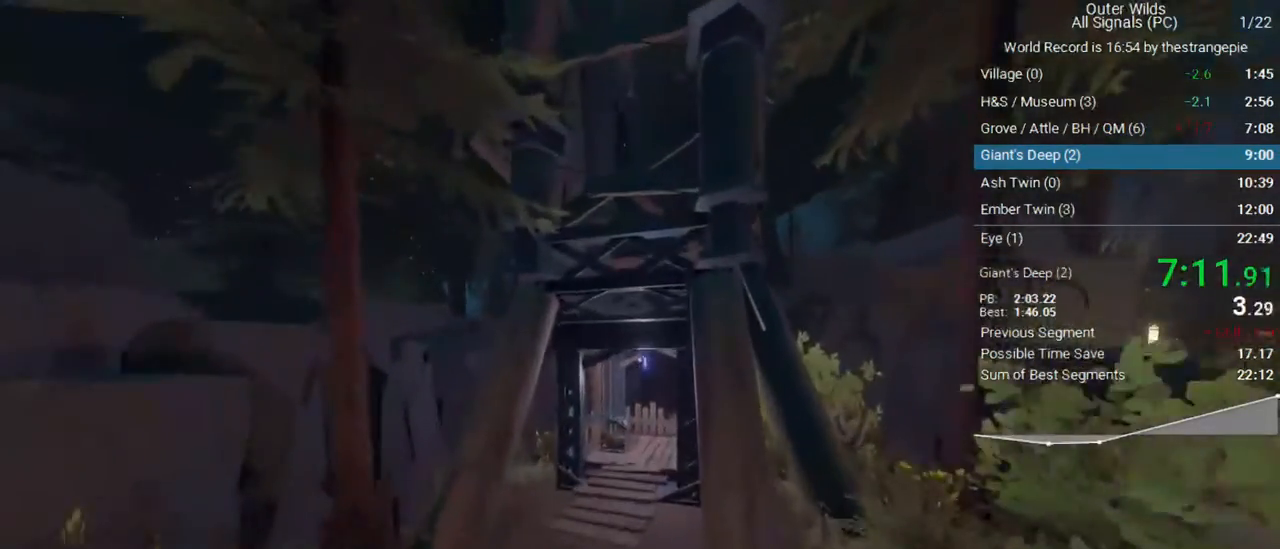
{"keys": ["w"], "mouse": [], "events": []}
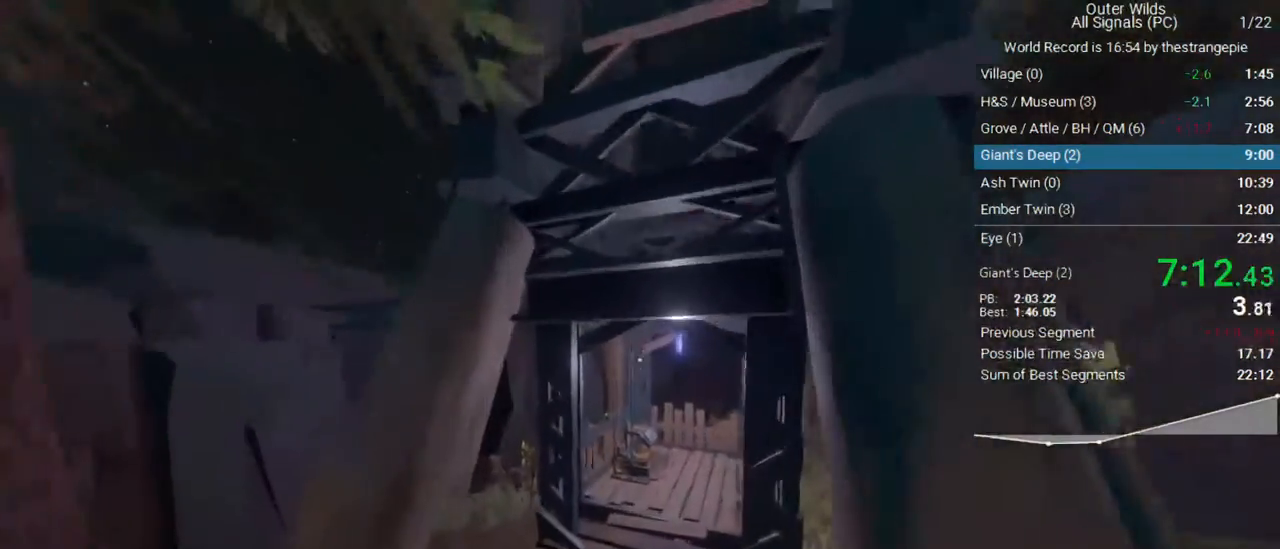
{"keys": ["e", "w"], "mouse": [], "events": [[450, "e", "down"]]}
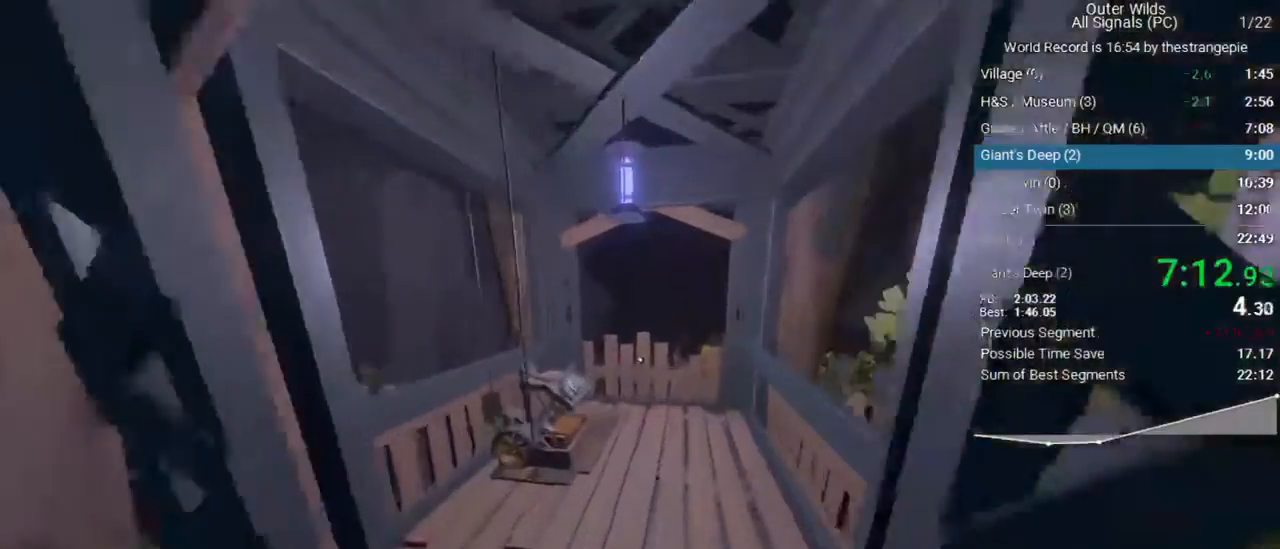
{"keys": ["e", "w"], "mouse": [], "events": [[33, "e", "up"], [133, "e", "down"], [283, "e", "up"], [367, "e", "down"]]}
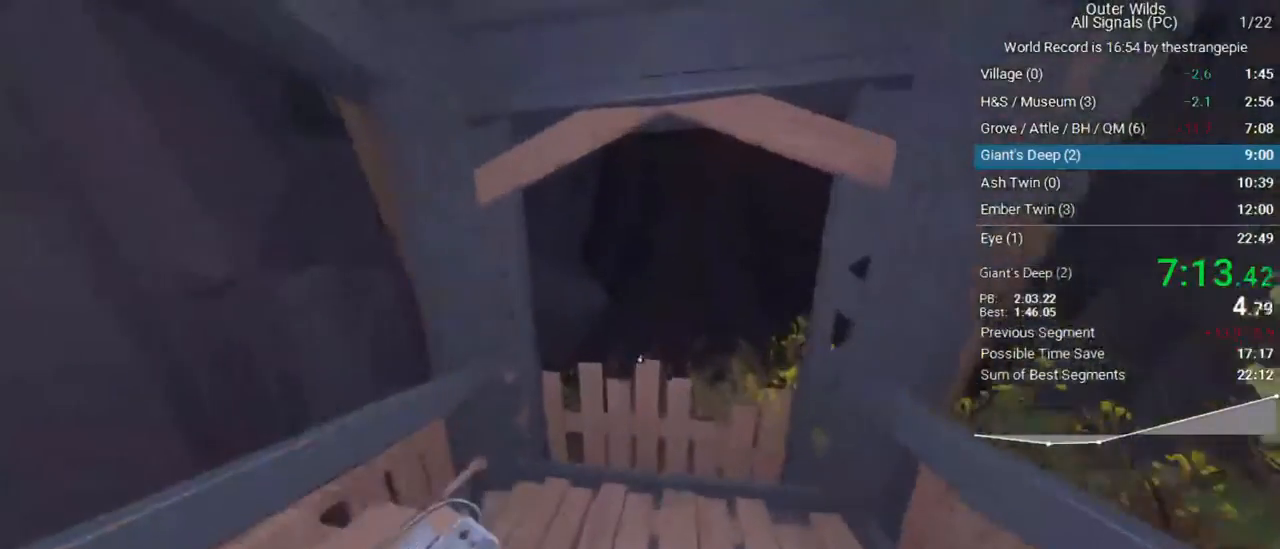
{"keys": ["w"], "mouse": [], "events": [[50, "e", "up"]]}
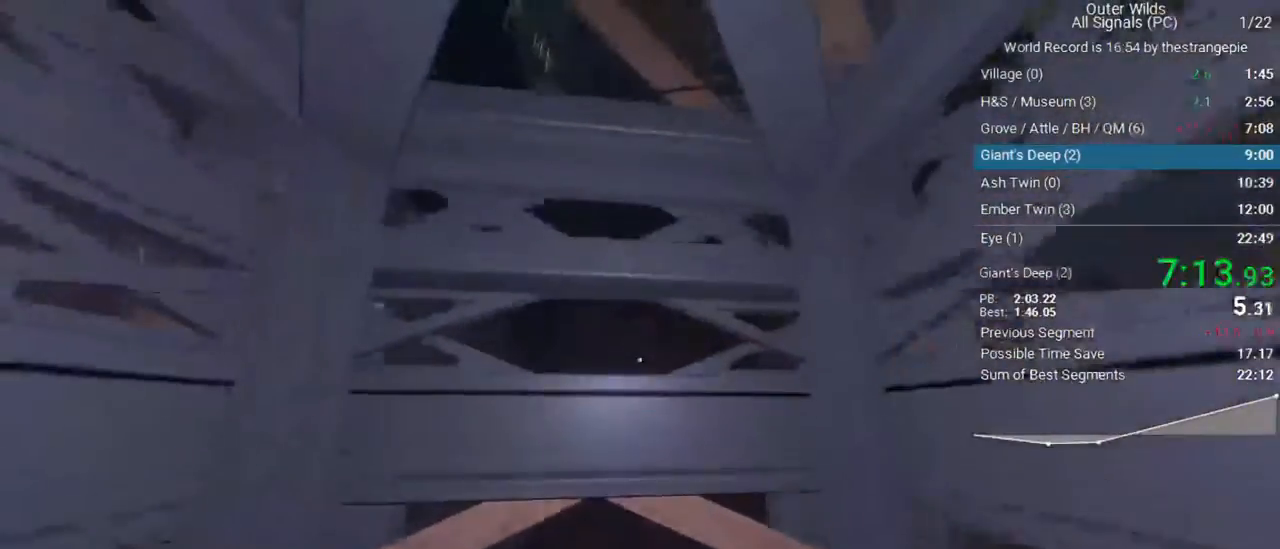
{"keys": ["w"], "mouse": [], "events": []}
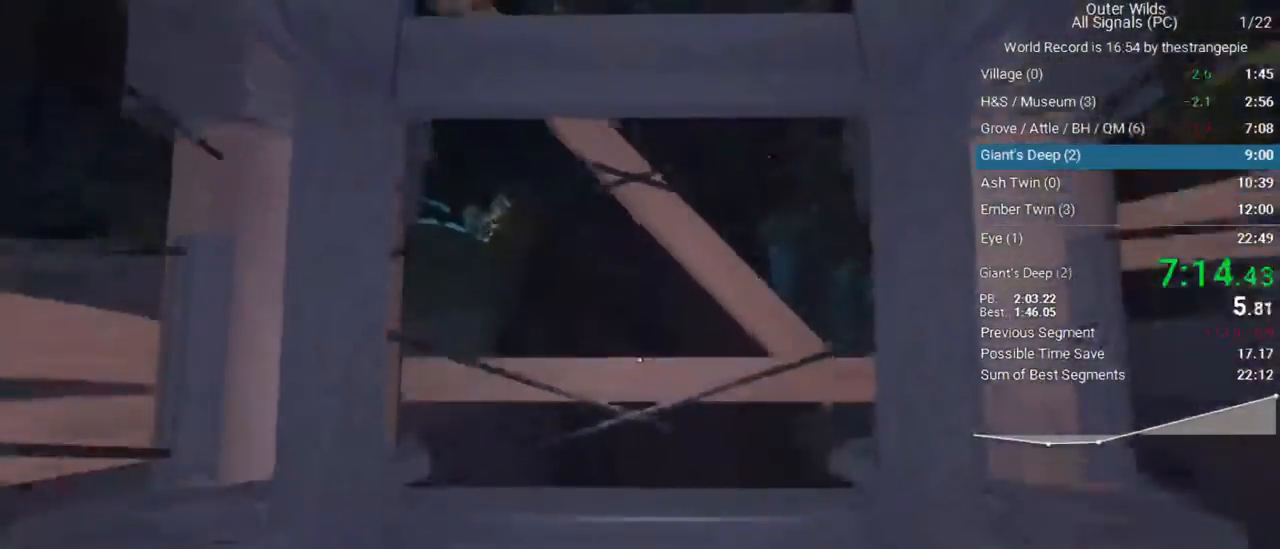
{"keys": ["w"], "mouse": [], "events": []}
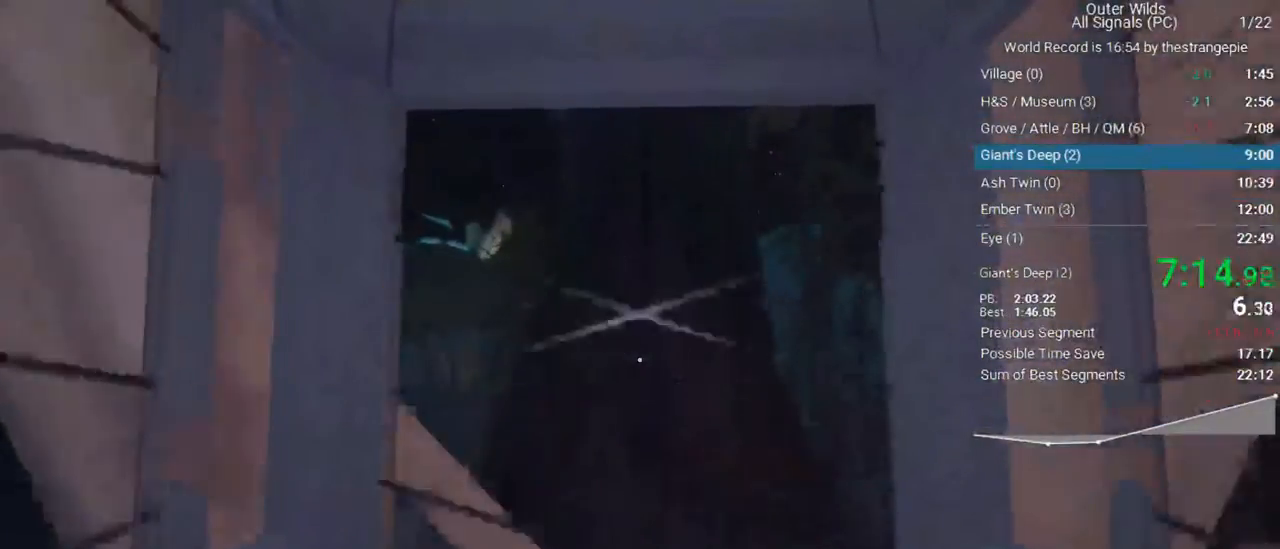
{"keys": ["w"], "mouse": [], "events": []}
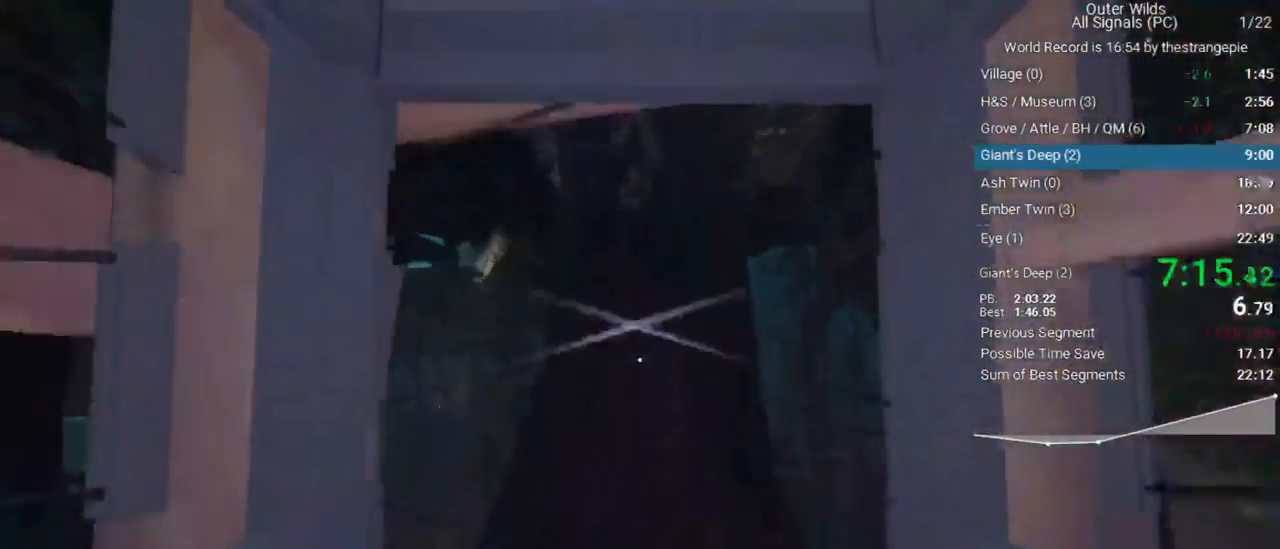
{"keys": ["w"], "mouse": [], "events": []}